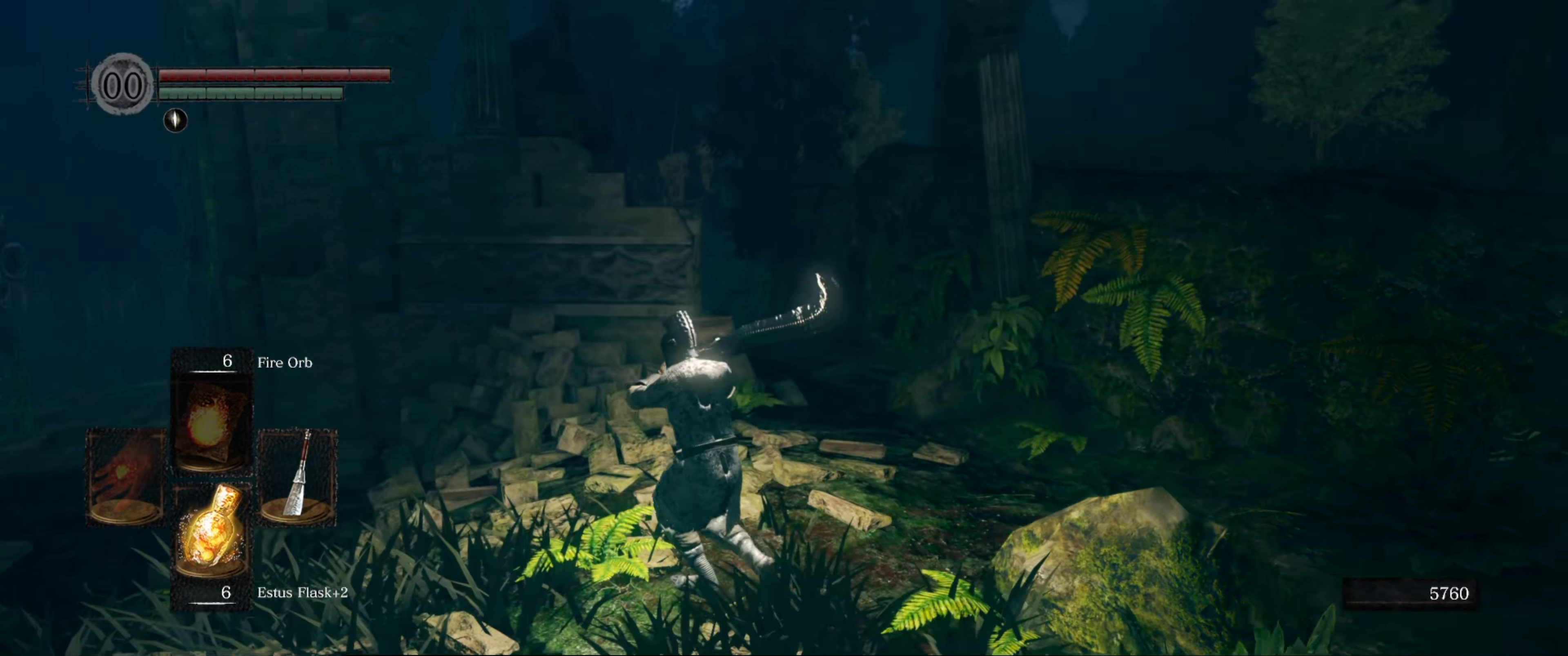
Gameplay with a controller (Xbox layout); each line is a JSON object with the inputs held at the frame after it. "events" lists button and stick changes between this image and that frame as [ms after this image, input, new state], when the widget could be followed in between. Not read: L3 R3.
{"buttons": [], "left_stick": "up", "right_stick": "center", "events": []}
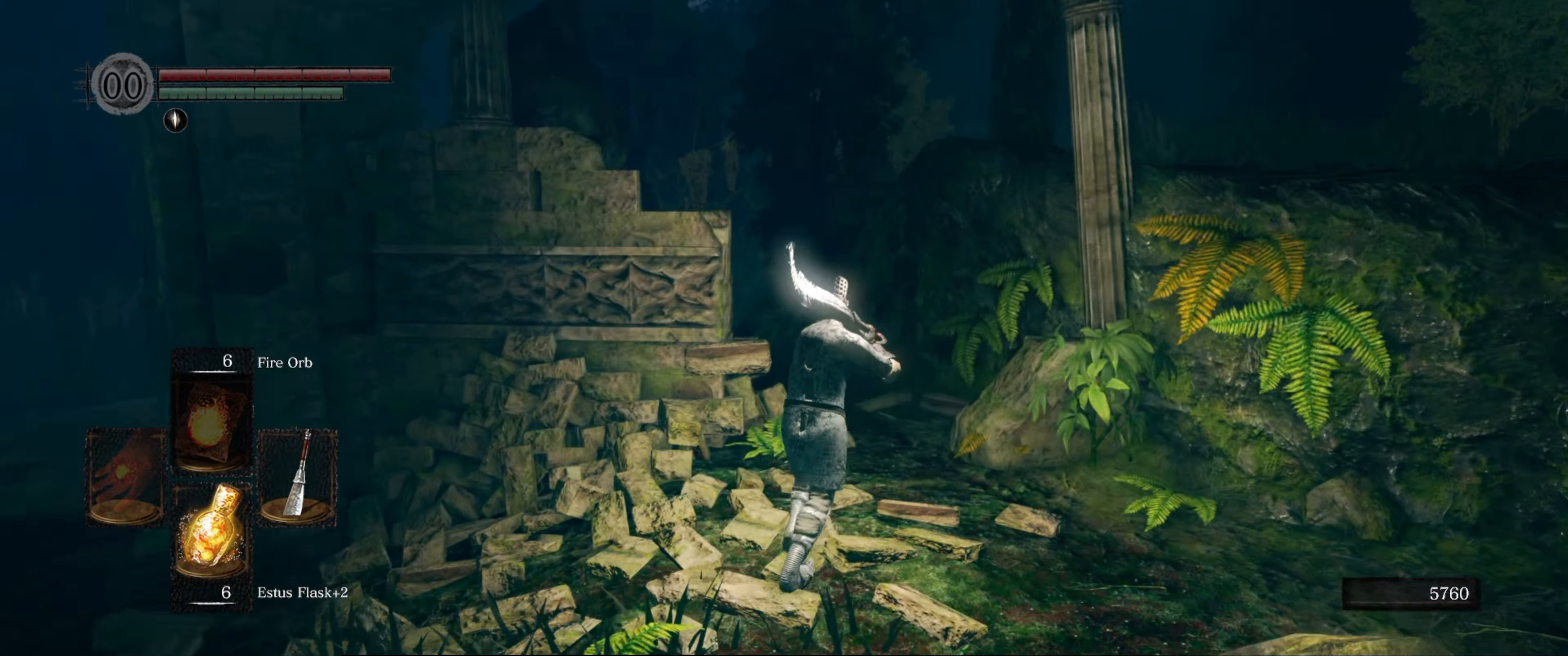
{"buttons": [], "left_stick": "up", "right_stick": "center", "events": [[250, "right_stick", "down-left"], [400, "right_stick", "center"]]}
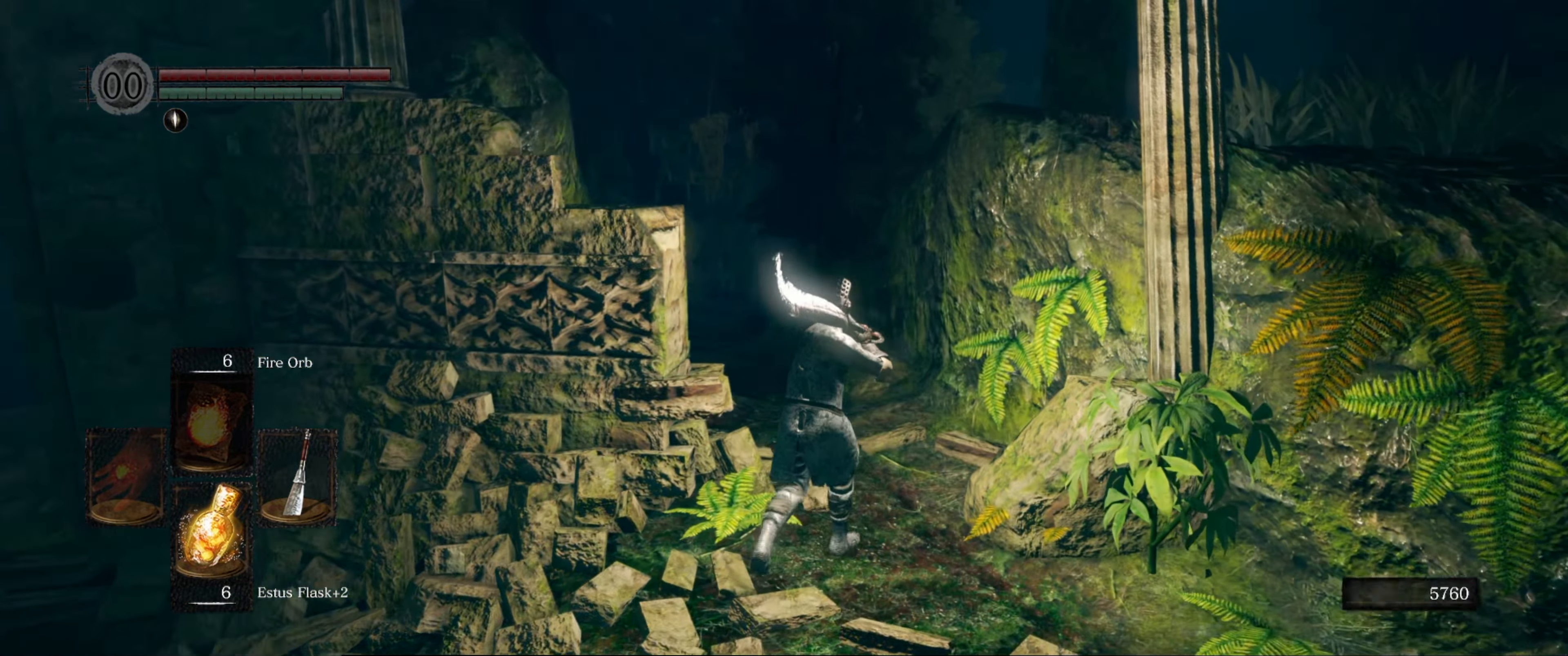
{"buttons": [], "left_stick": "up", "right_stick": "center", "events": [[134, "right_stick", "down-left"], [367, "right_stick", "center"]]}
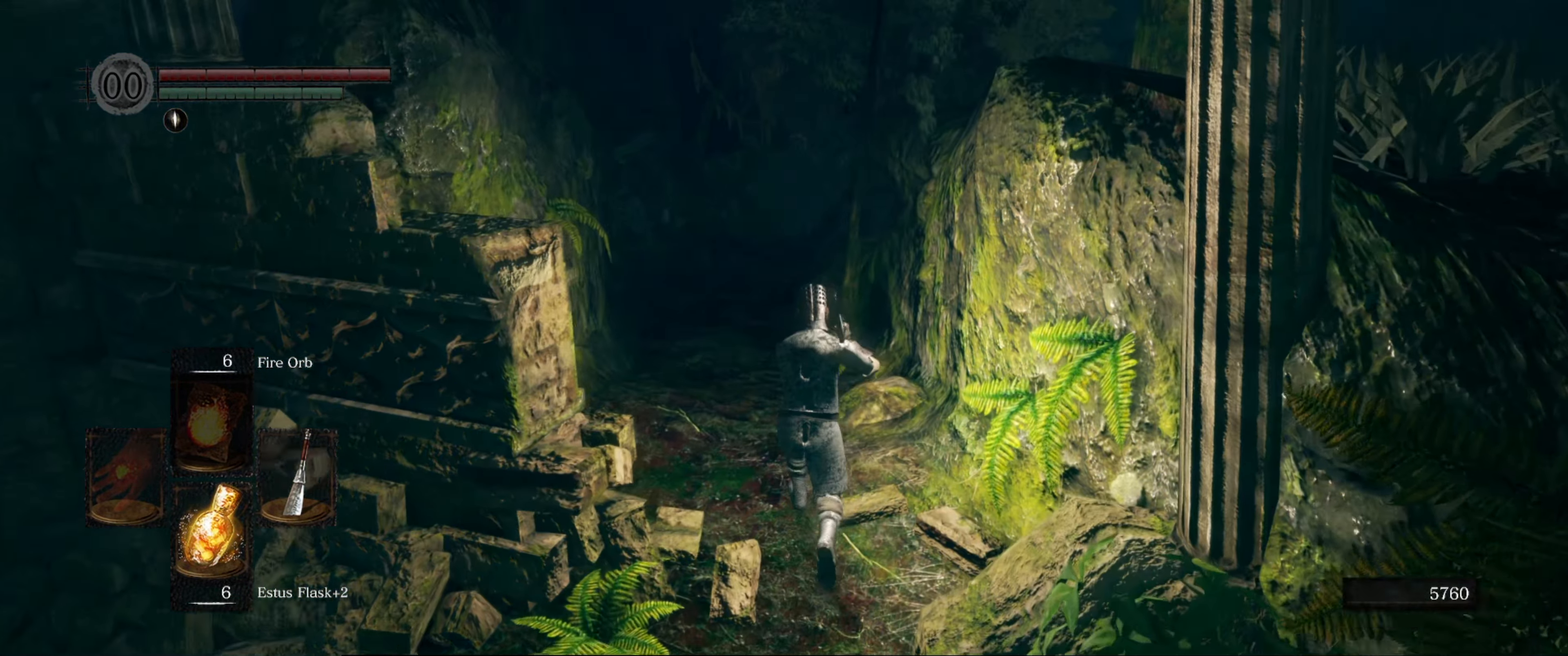
{"buttons": [], "left_stick": "up", "right_stick": "center", "events": []}
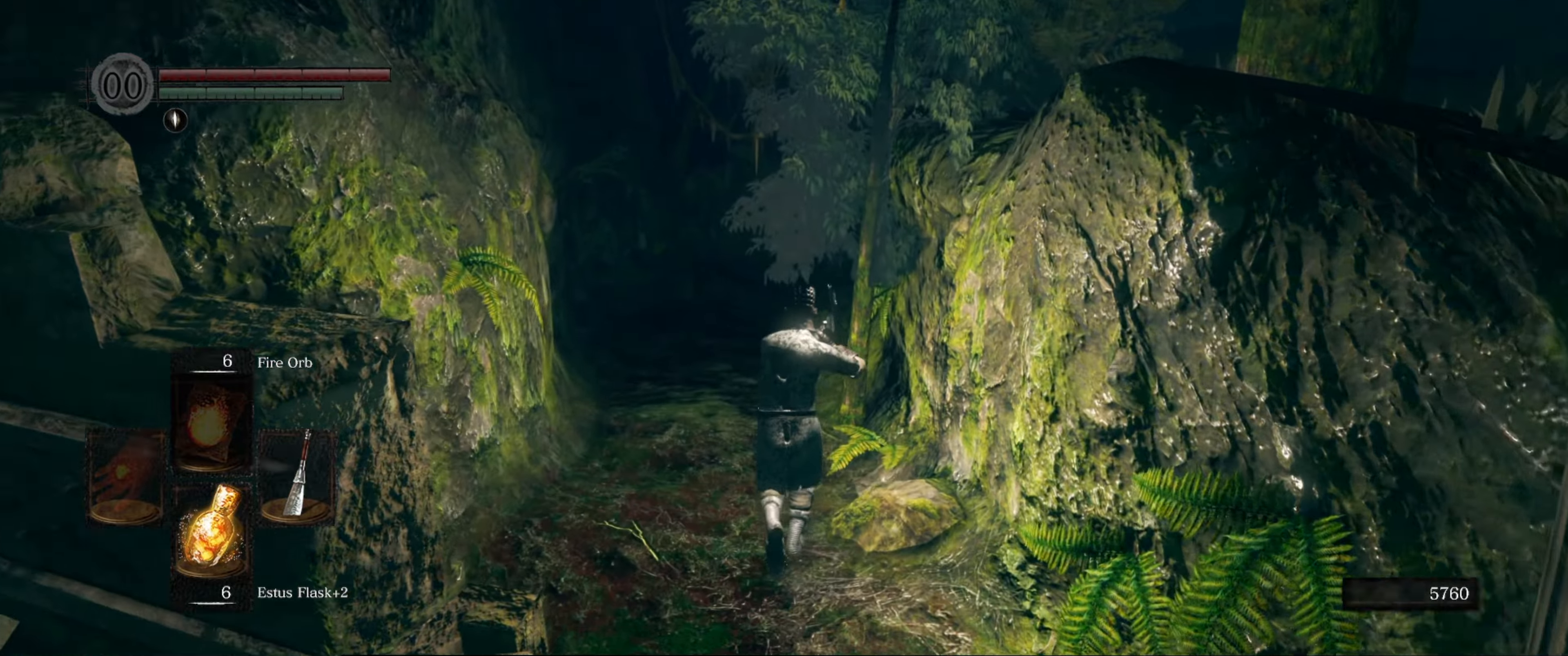
{"buttons": [], "left_stick": "up", "right_stick": "center", "events": []}
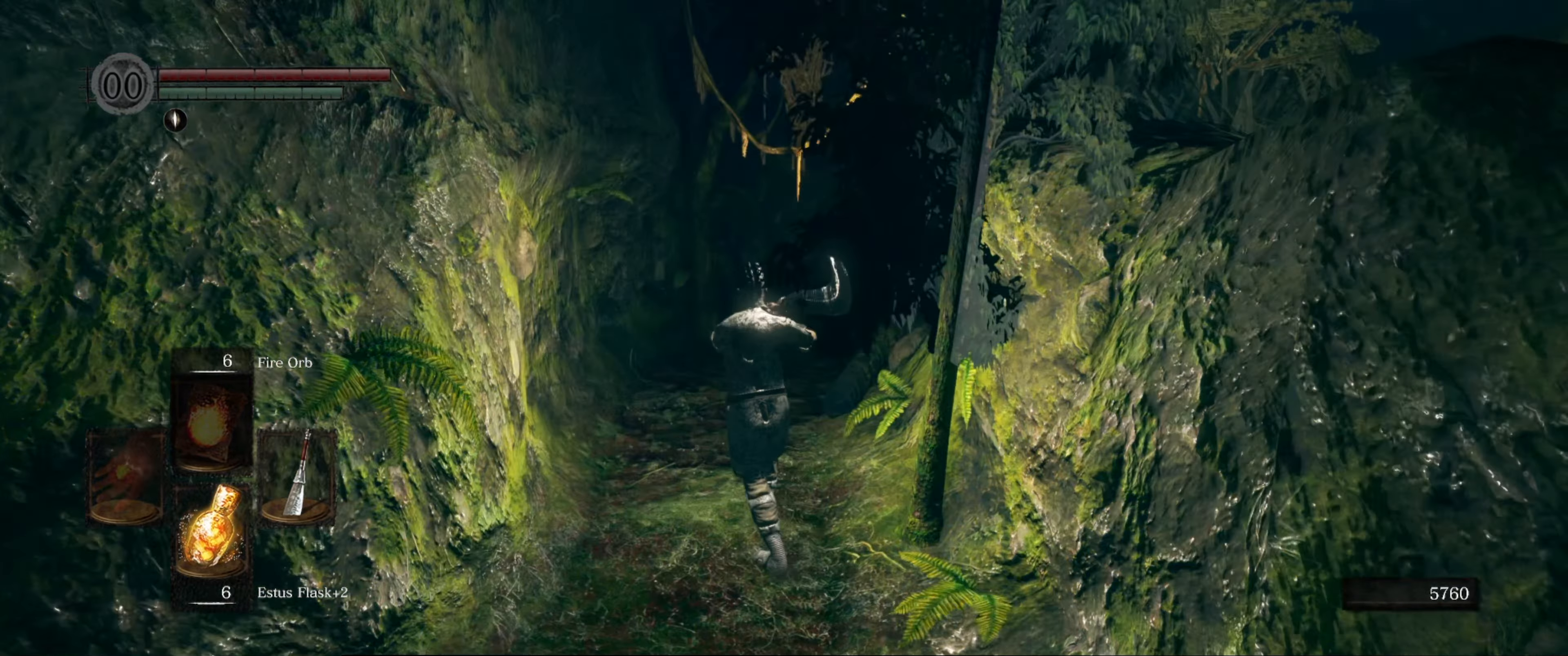
{"buttons": [], "left_stick": "up", "right_stick": "center", "events": []}
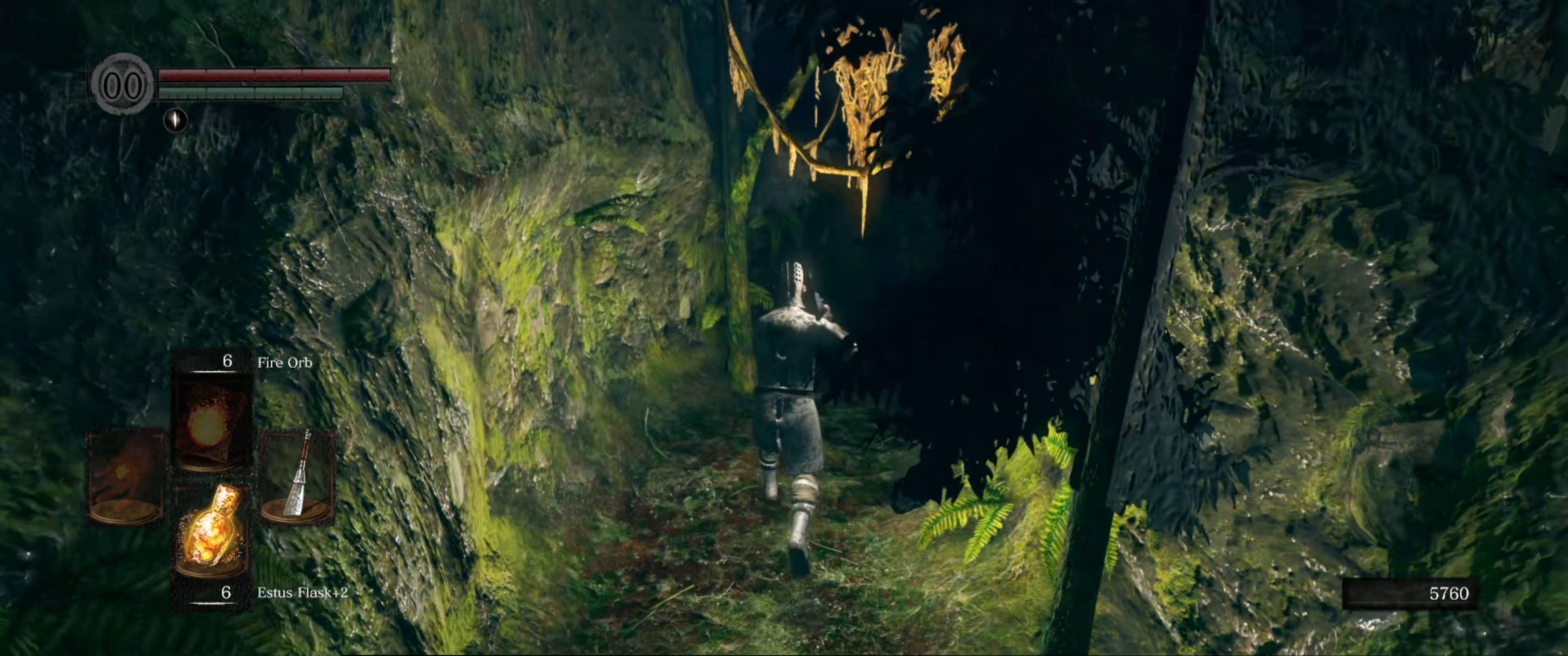
{"buttons": [], "left_stick": "up", "right_stick": "right", "events": [[333, "right_stick", "right"]]}
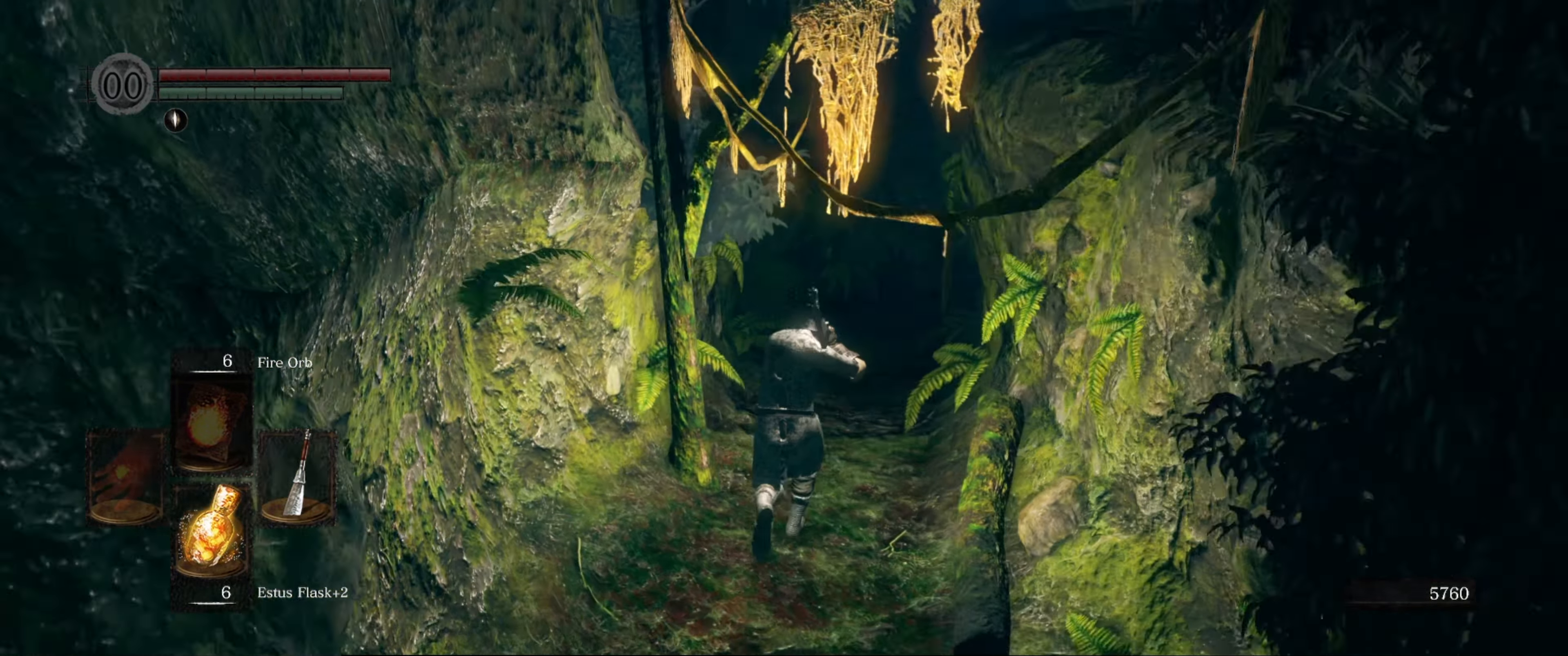
{"buttons": [], "left_stick": "up", "right_stick": "right", "events": [[83, "right_stick", "center"], [350, "right_stick", "right"]]}
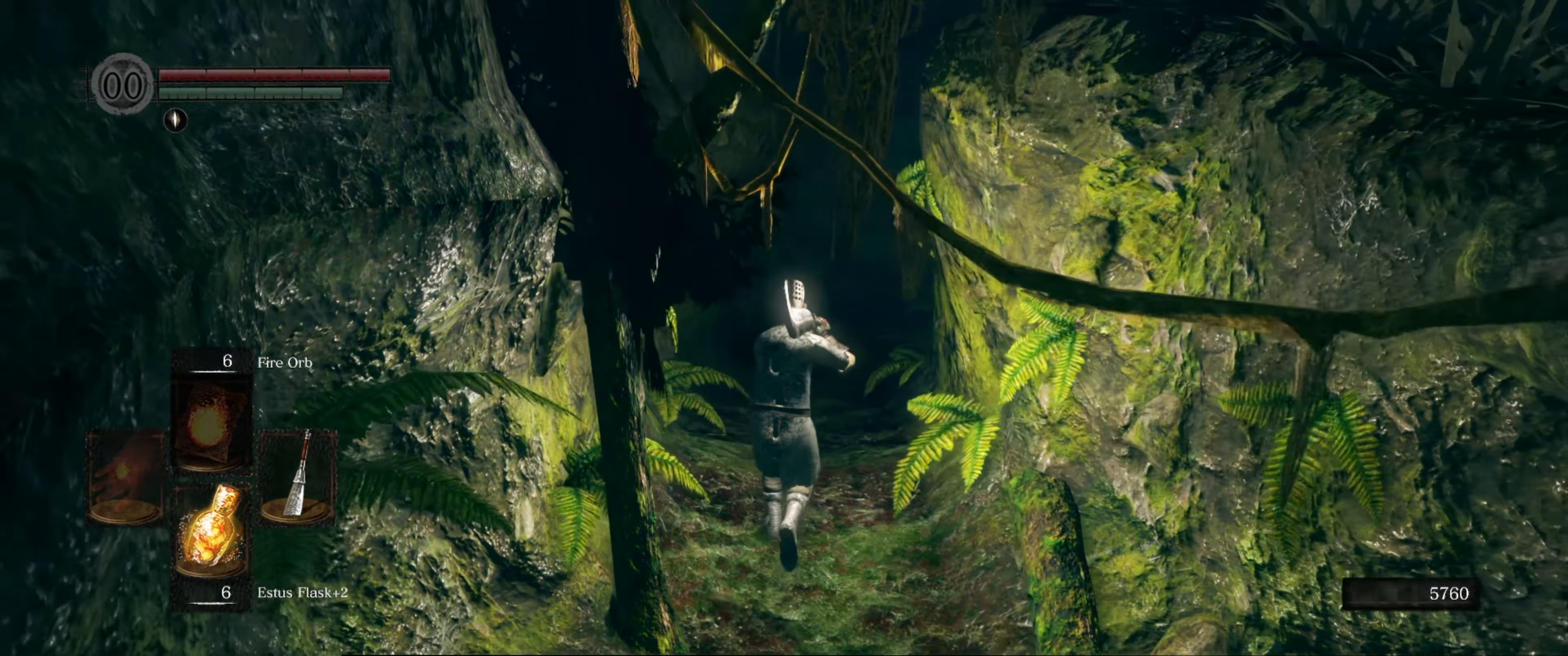
{"buttons": [], "left_stick": "up", "right_stick": "center", "events": [[33, "right_stick", "center"]]}
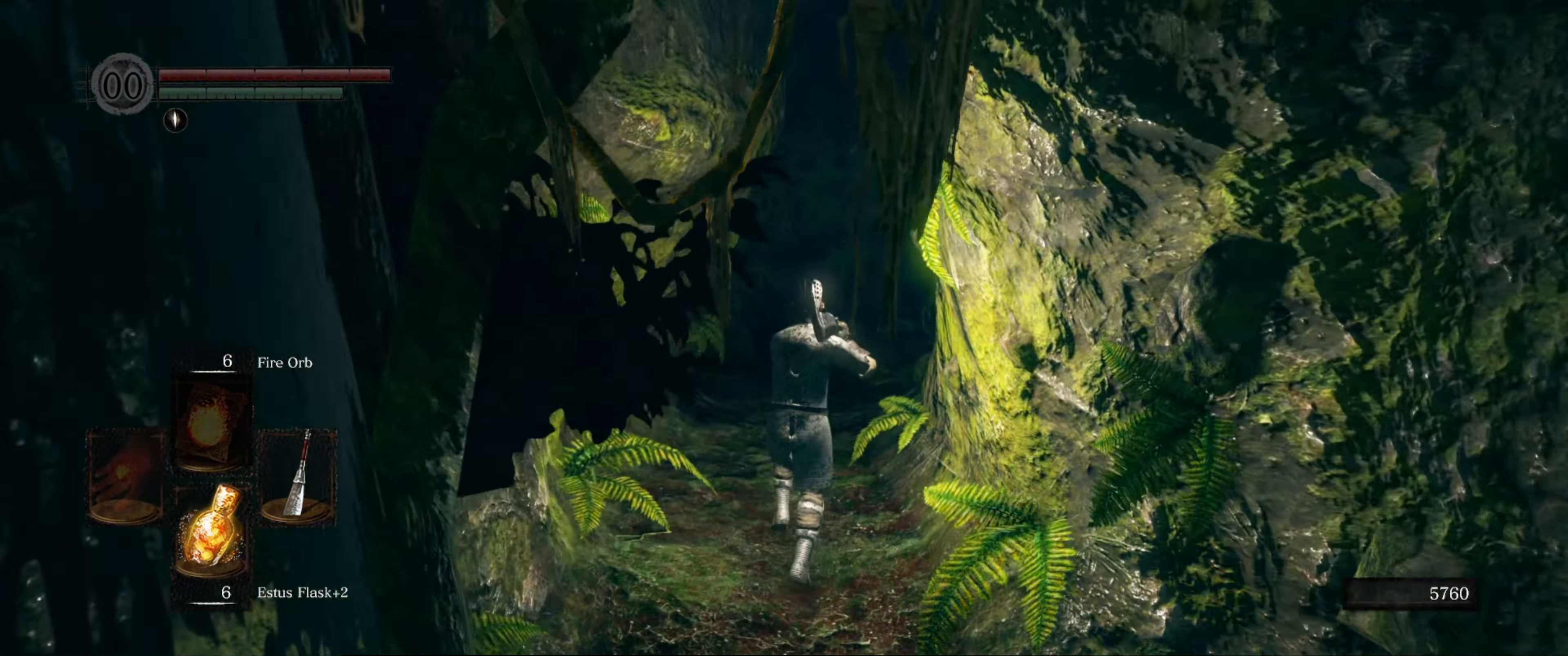
{"buttons": [], "left_stick": "up", "right_stick": "center", "events": [[283, "right_stick", "right"], [433, "right_stick", "center"]]}
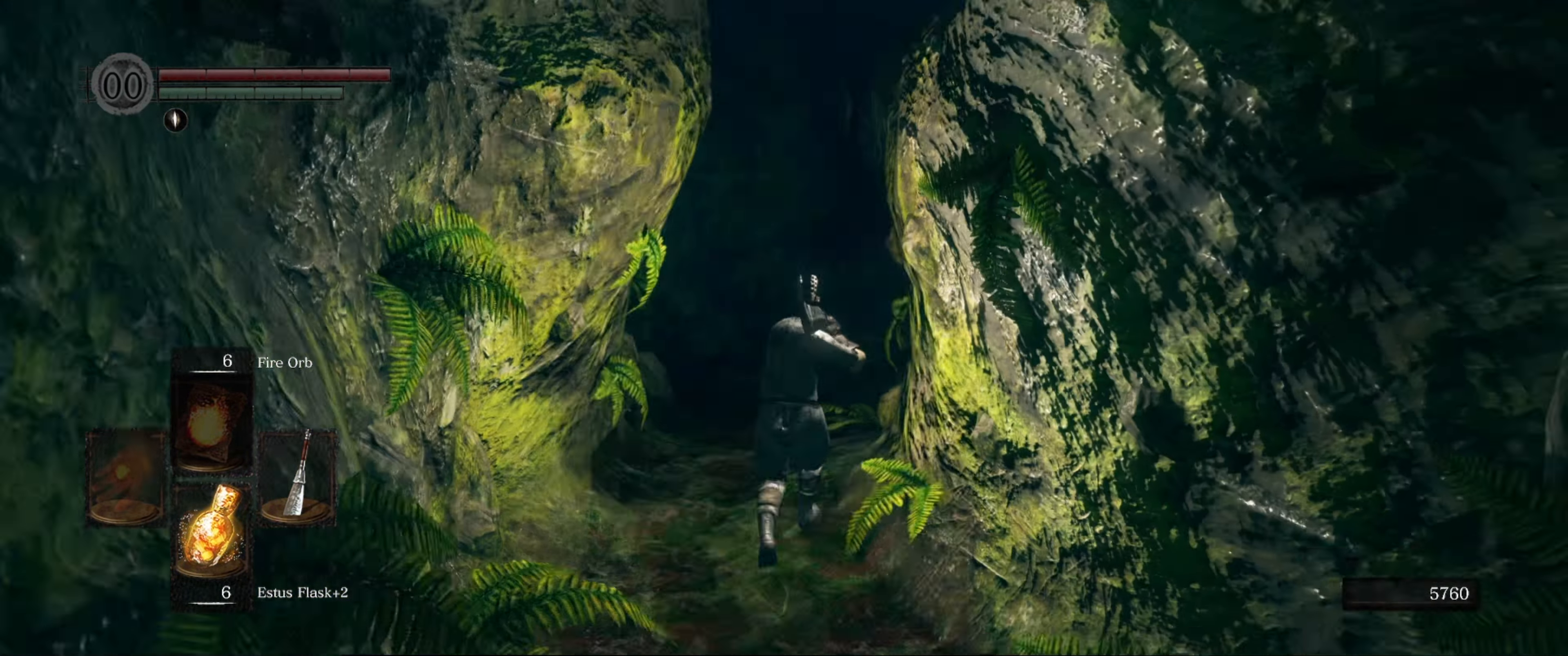
{"buttons": [], "left_stick": "up", "right_stick": "right", "events": [[350, "right_stick", "right"]]}
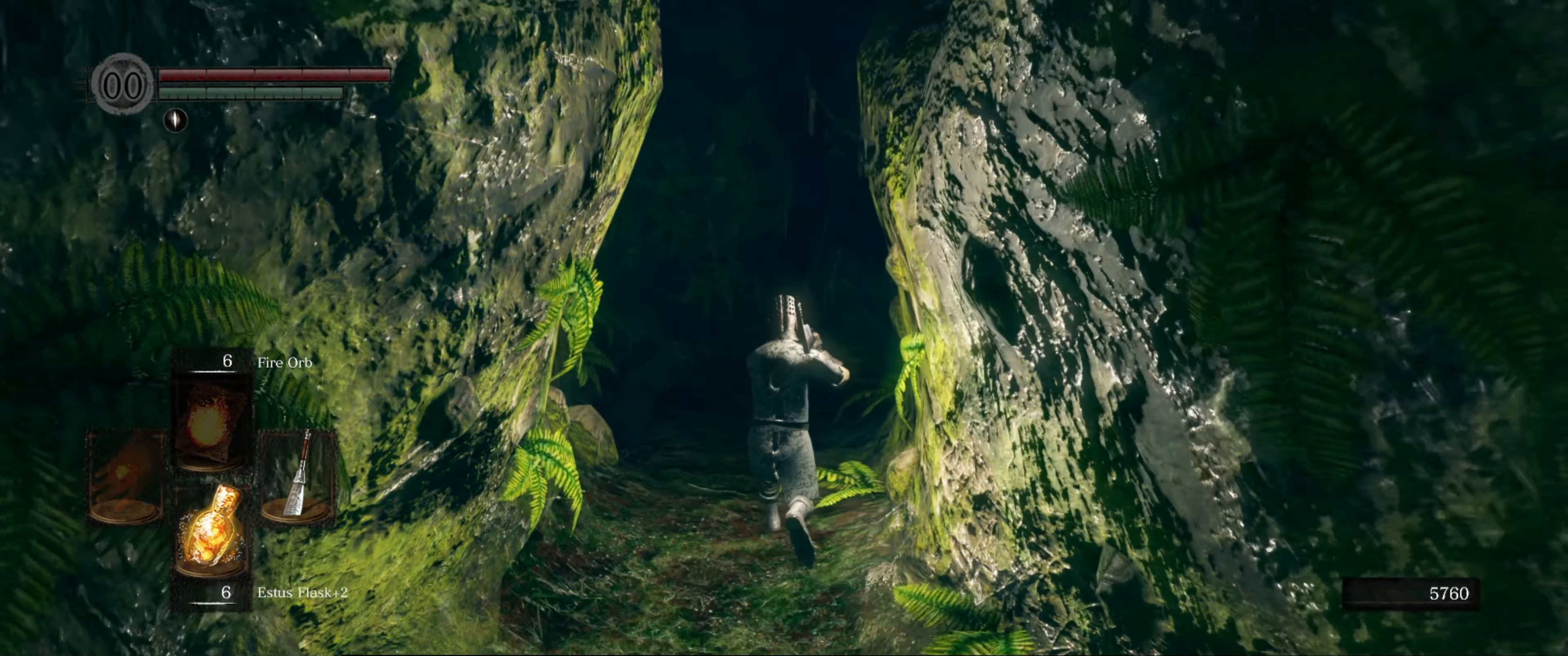
{"buttons": [], "left_stick": "up", "right_stick": "right", "events": [[16, "right_stick", "center"], [400, "right_stick", "right"]]}
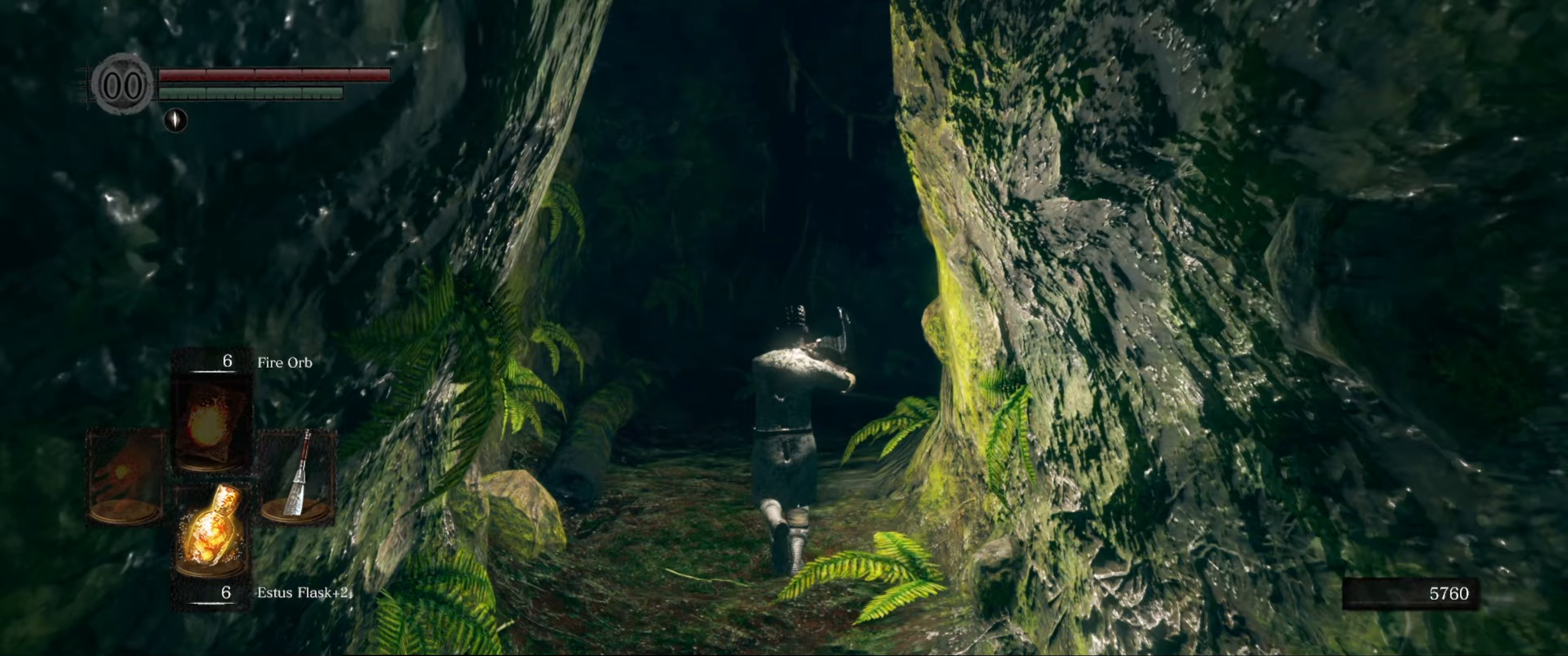
{"buttons": [], "left_stick": "up", "right_stick": "center", "events": [[50, "right_stick", "down-right"], [267, "right_stick", "center"]]}
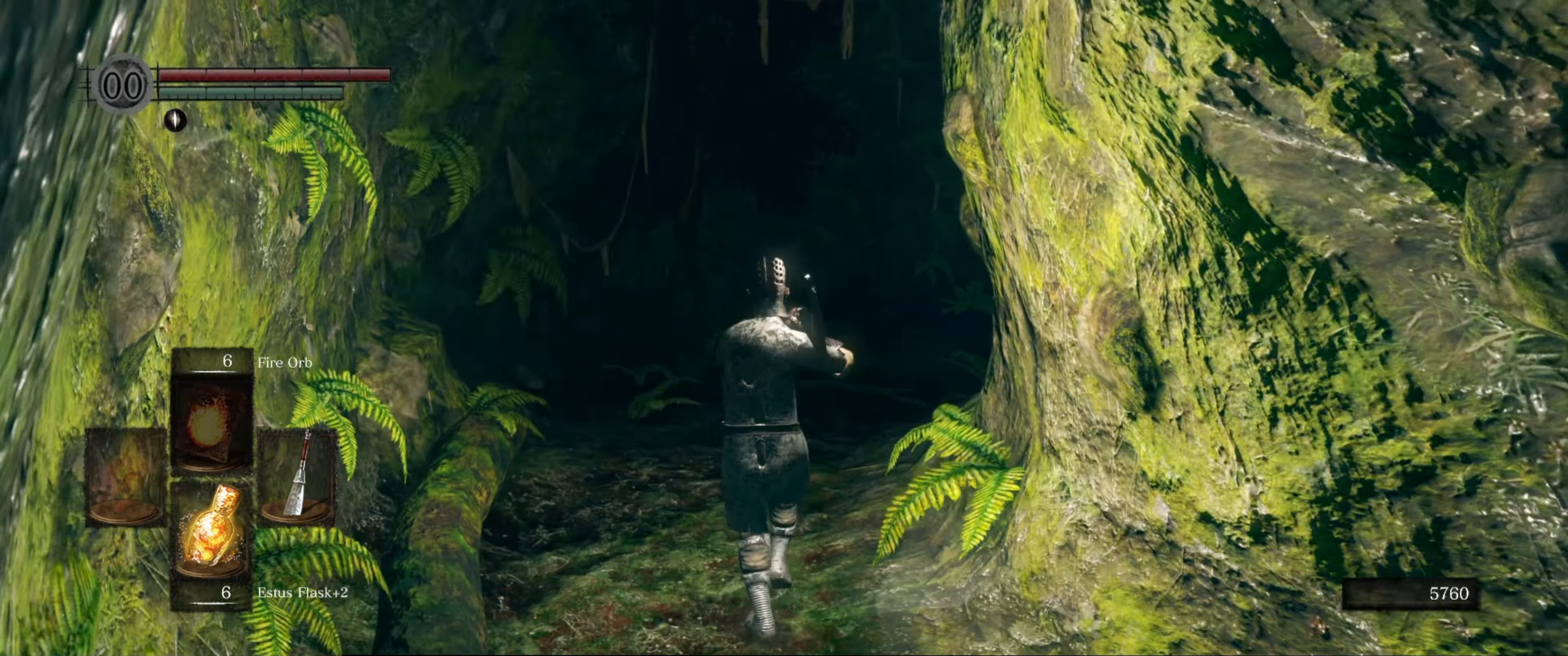
{"buttons": [], "left_stick": "up", "right_stick": "center", "events": [[183, "right_stick", "right"], [383, "right_stick", "center"]]}
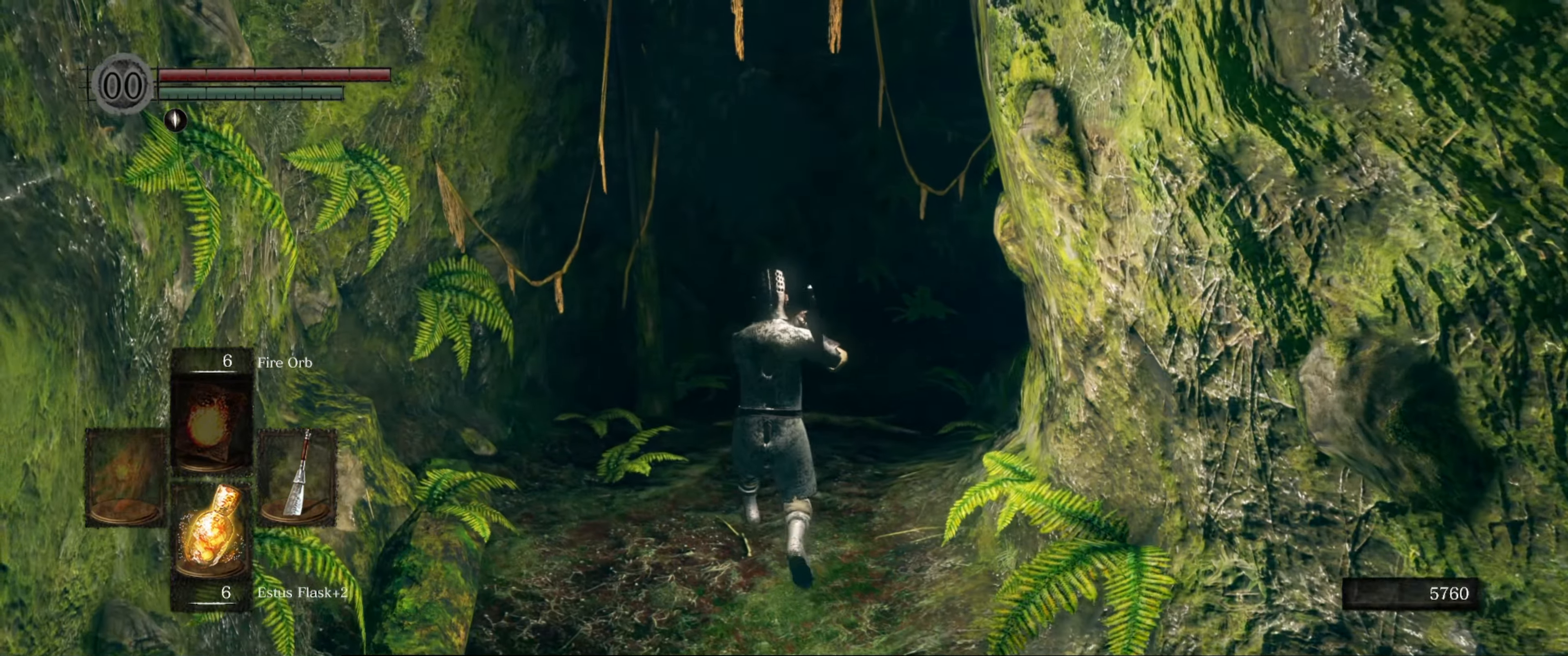
{"buttons": [], "left_stick": "up", "right_stick": "center", "events": [[133, "right_stick", "right"], [367, "right_stick", "center"]]}
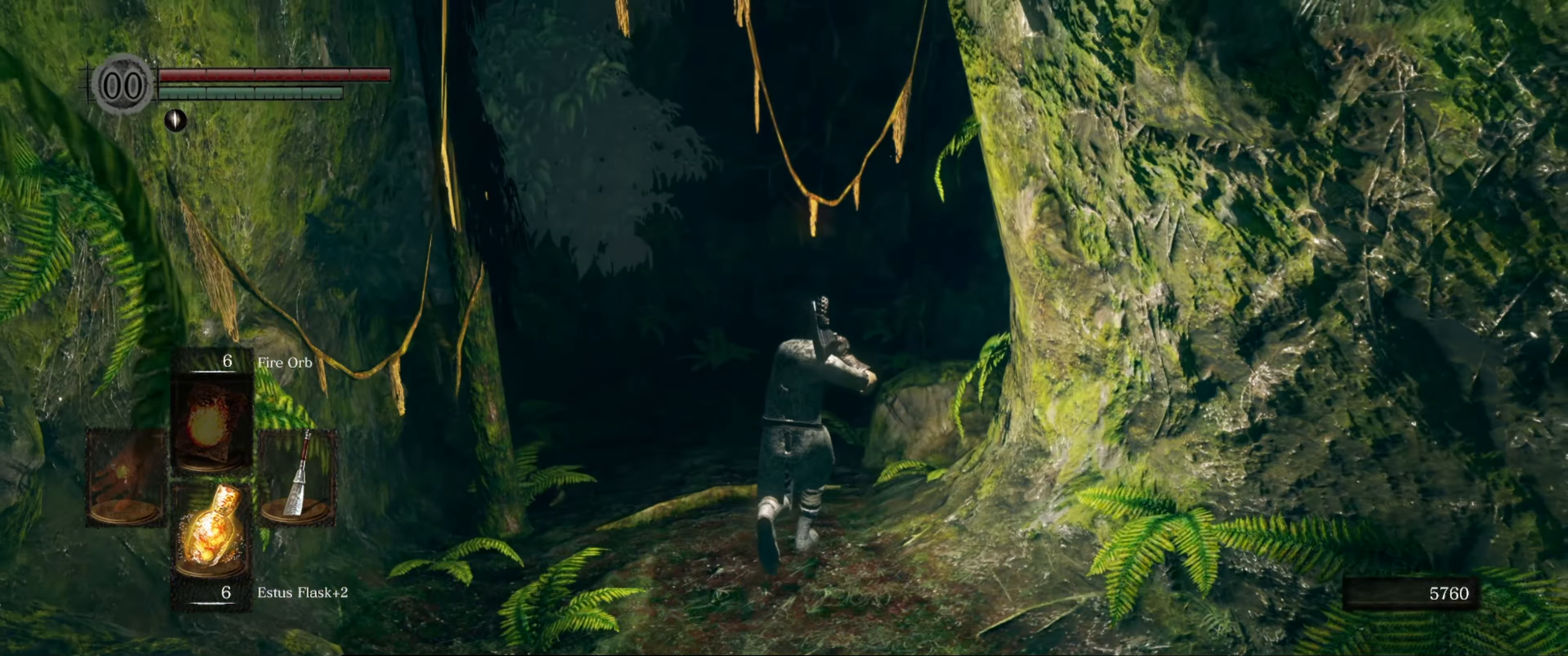
{"buttons": [], "left_stick": "up", "right_stick": "center", "events": []}
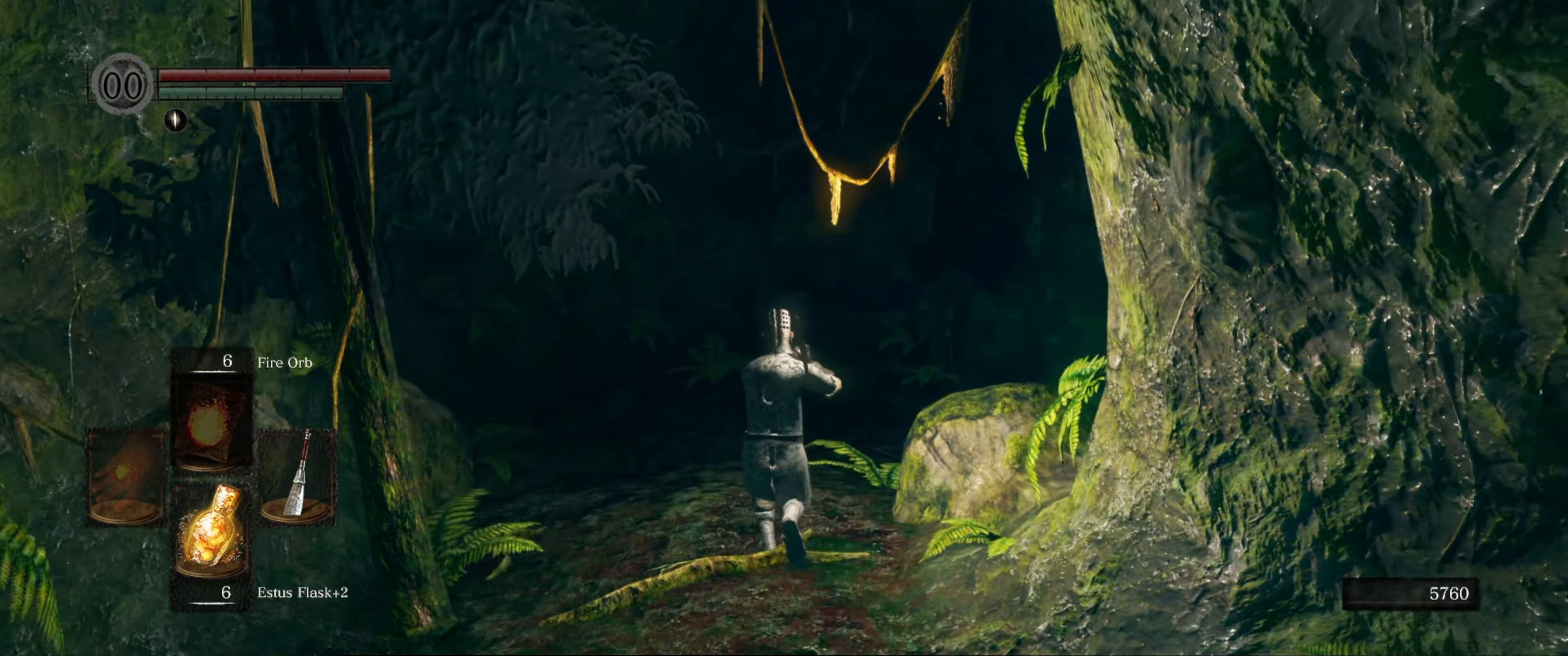
{"buttons": [], "left_stick": "up", "right_stick": "right", "events": [[500, "right_stick", "right"]]}
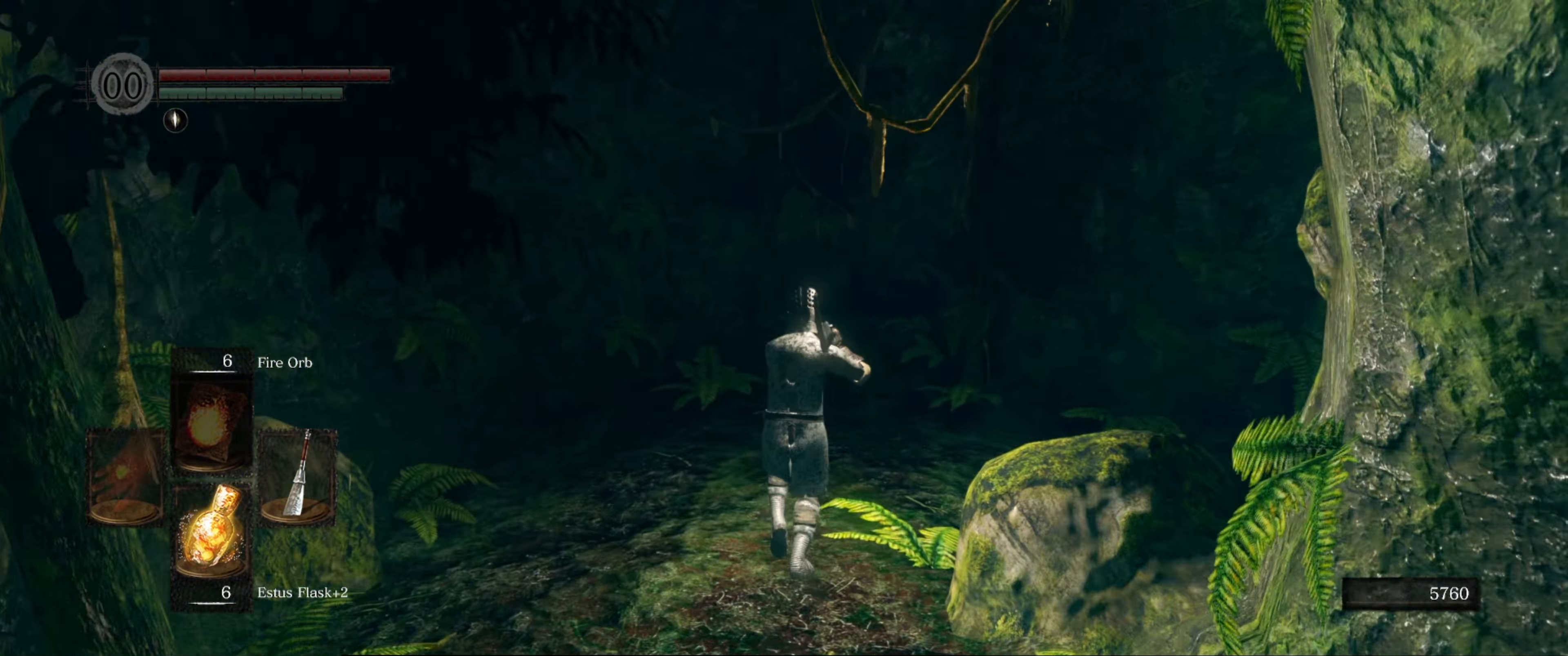
{"buttons": [], "left_stick": "up", "right_stick": "center", "events": [[233, "right_stick", "center"]]}
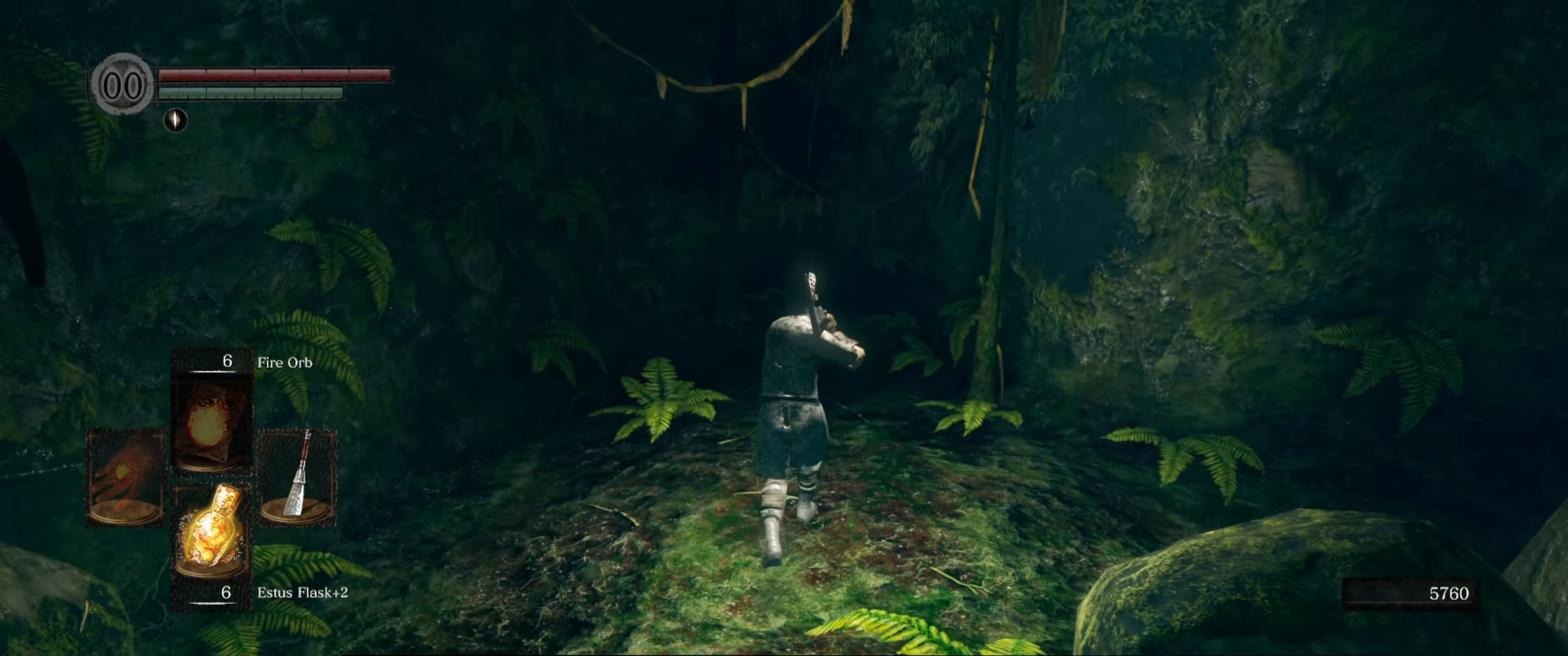
{"buttons": [], "left_stick": "up", "right_stick": "center", "events": [[133, "right_stick", "right"], [467, "right_stick", "center"]]}
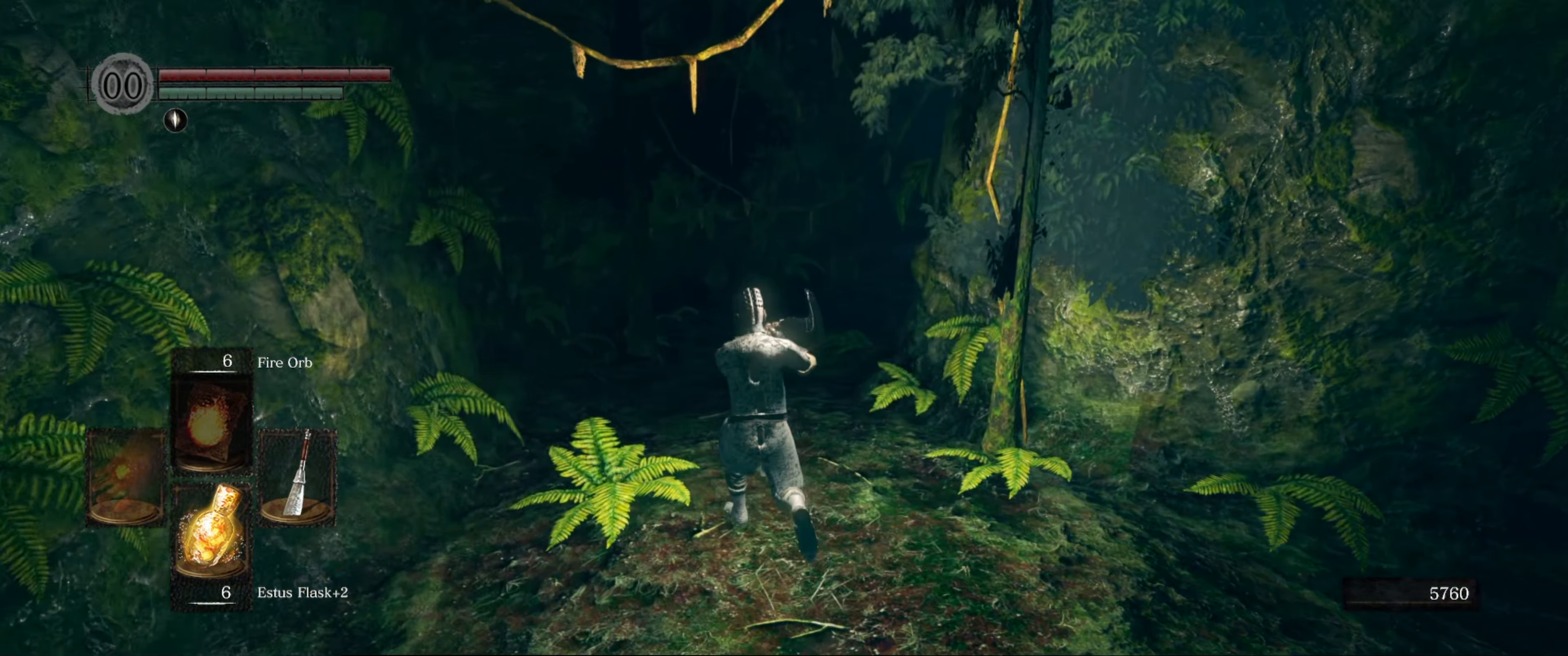
{"buttons": [], "left_stick": "up", "right_stick": "center", "events": []}
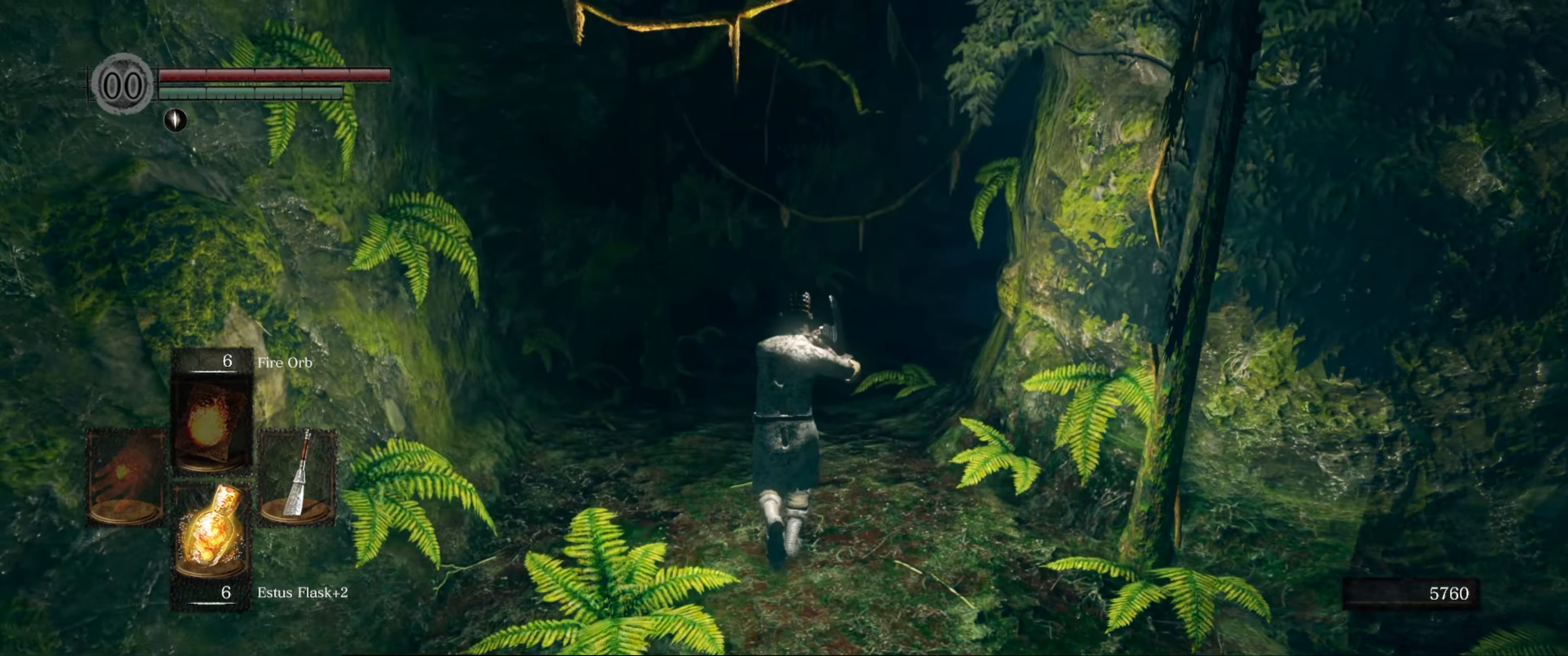
{"buttons": [], "left_stick": "center", "right_stick": "right", "events": [[184, "right_stick", "right"], [250, "left_stick", "center"]]}
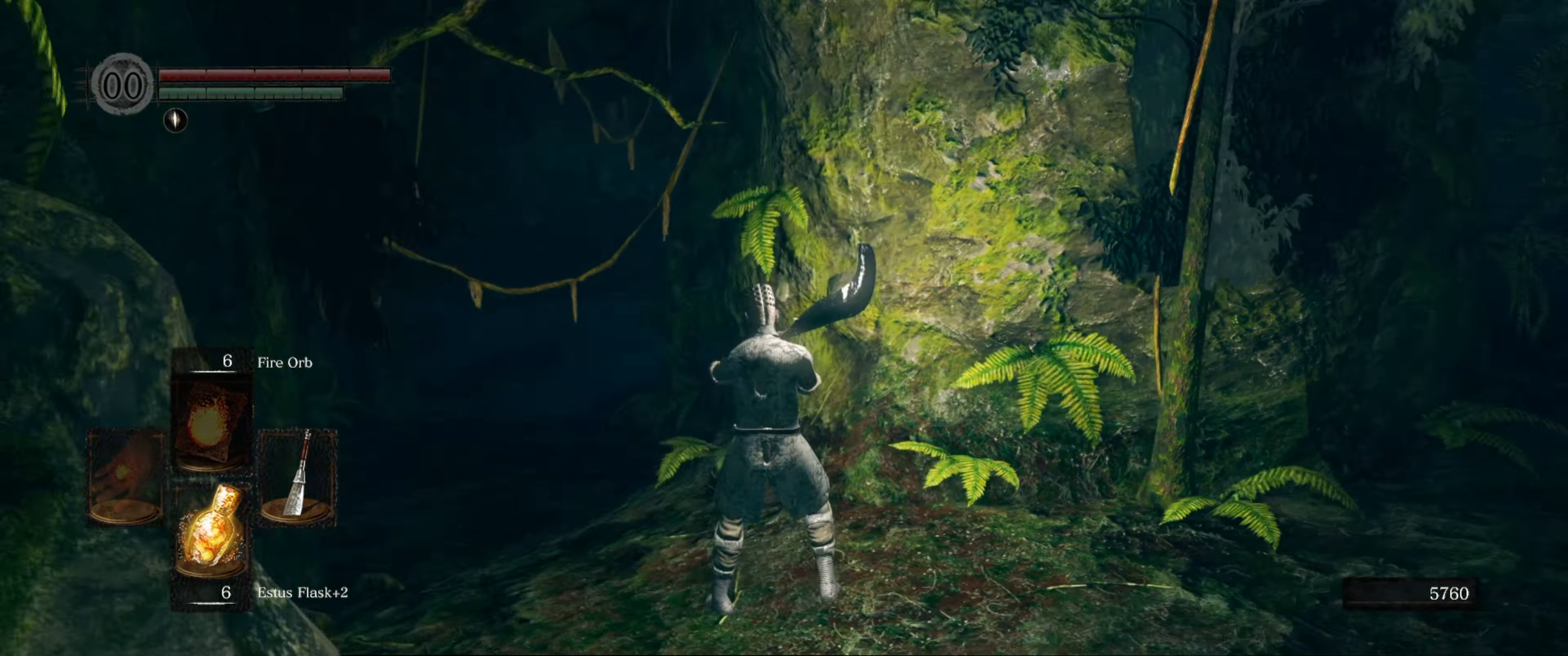
{"buttons": [], "left_stick": "center", "right_stick": "center", "events": [[350, "left_stick", "up-right"], [350, "right_stick", "center"], [450, "left_stick", "center"]]}
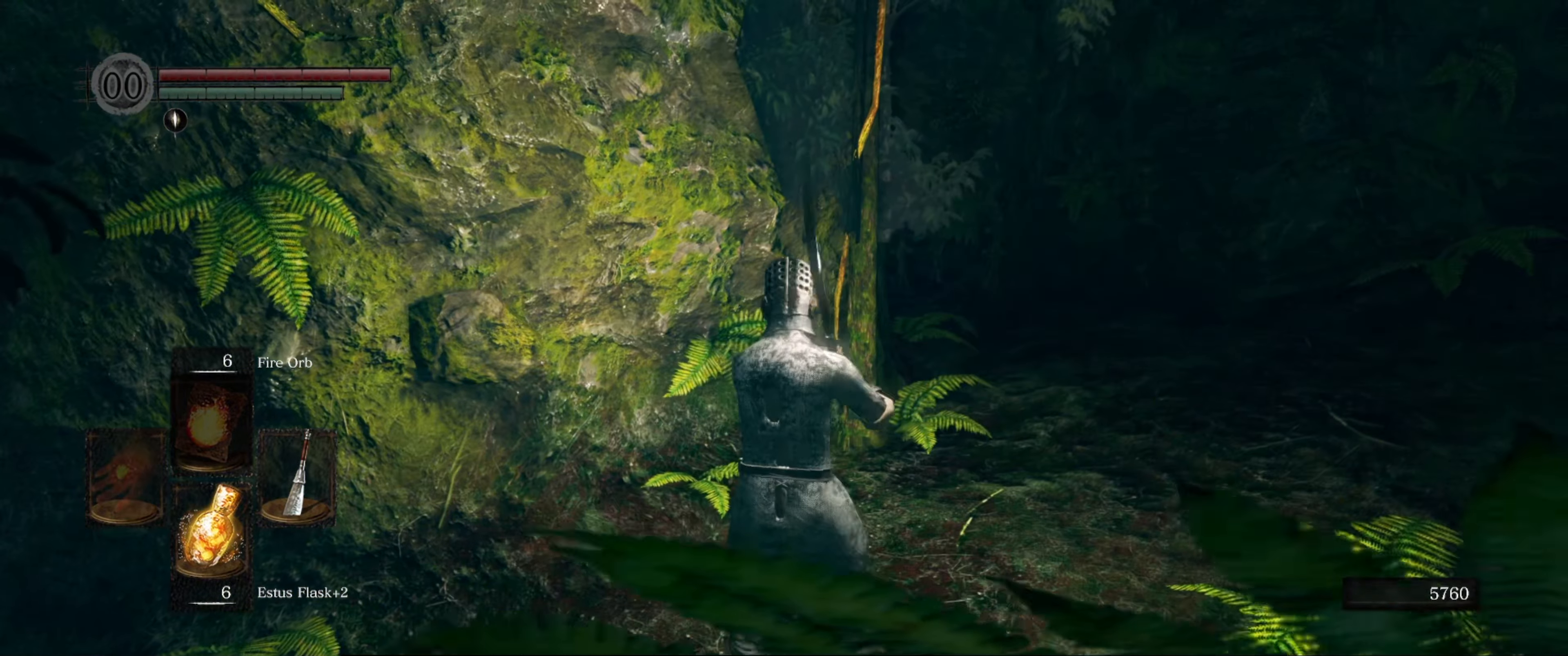
{"buttons": [], "left_stick": "up-right", "right_stick": "center", "events": [[434, "left_stick", "up-right"]]}
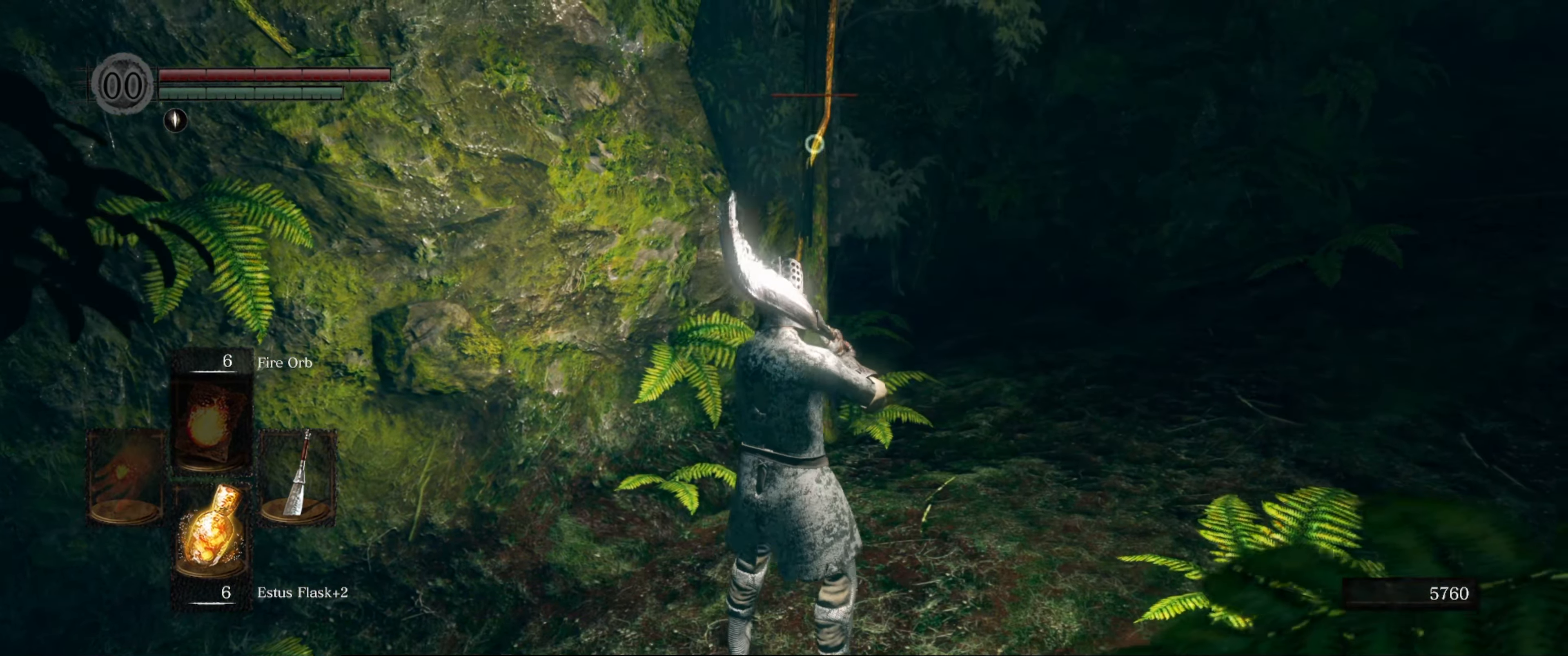
{"buttons": [], "left_stick": "up-right", "right_stick": "center", "events": []}
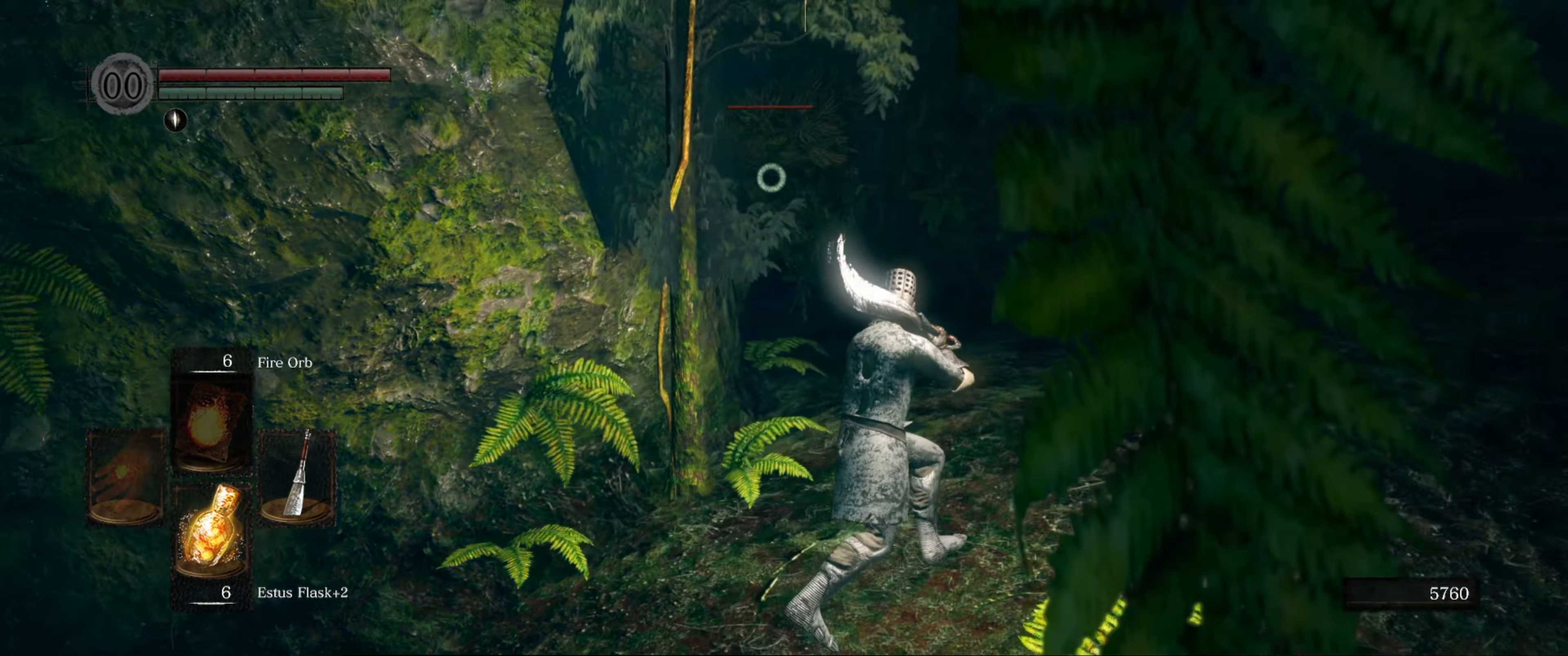
{"buttons": [], "left_stick": "right", "right_stick": "center", "events": [[234, "left_stick", "right"]]}
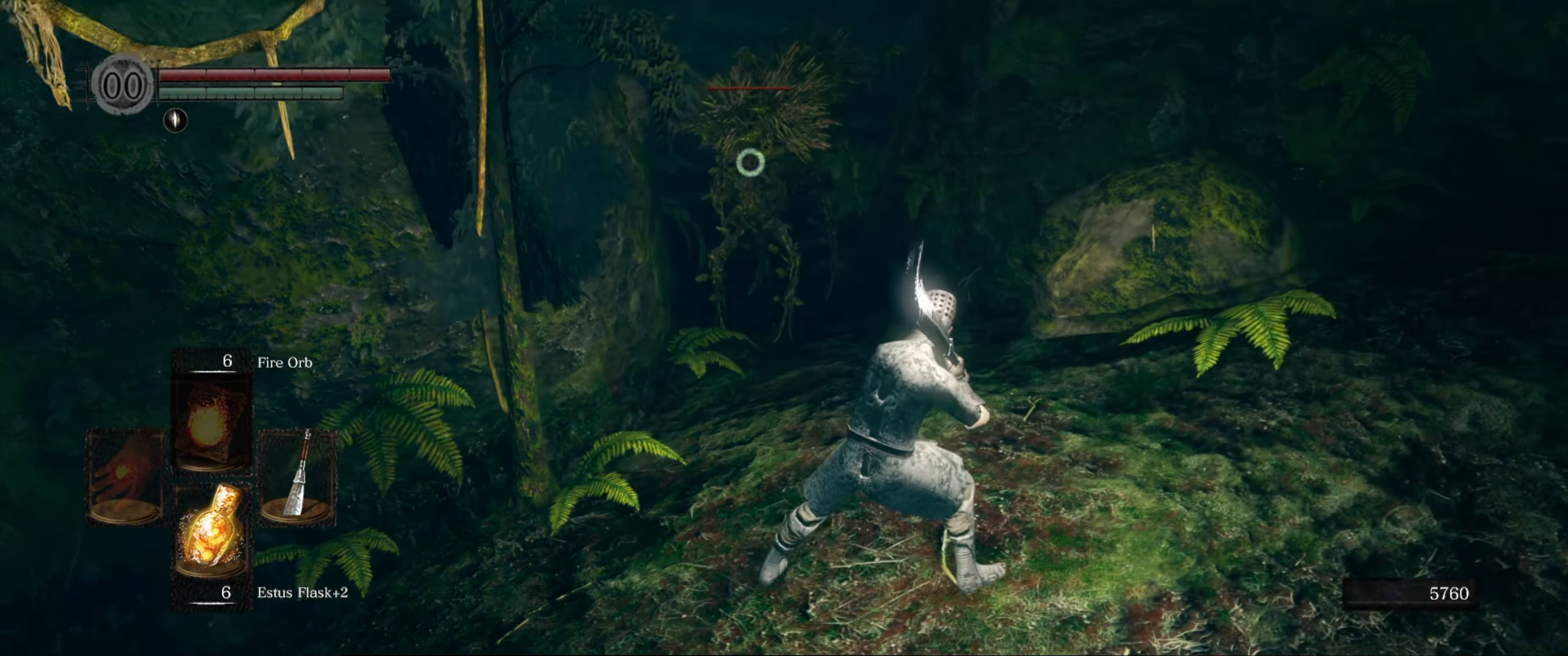
{"buttons": [], "left_stick": "up", "right_stick": "center", "events": [[417, "left_stick", "up"]]}
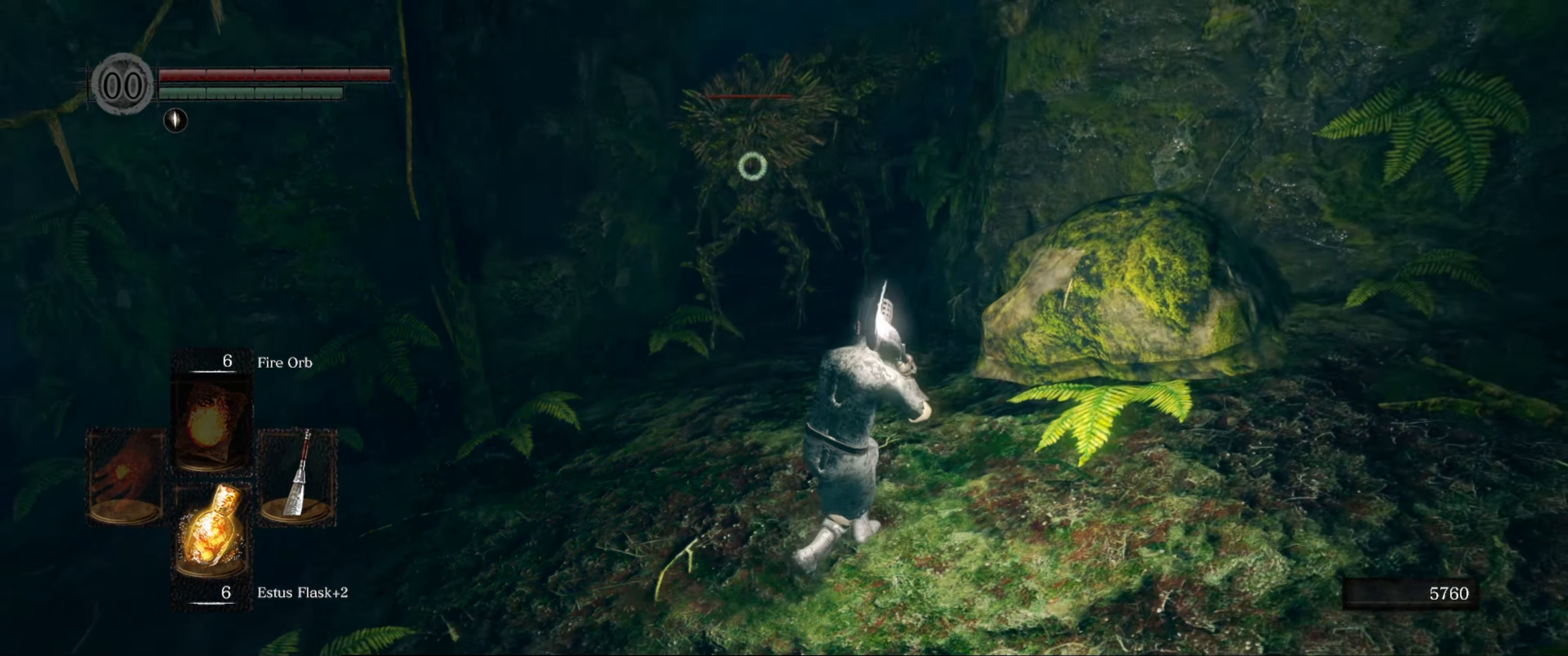
{"buttons": [], "left_stick": "center", "right_stick": "center", "events": [[284, "R1", "down"], [300, "left_stick", "center"], [417, "R1", "up"]]}
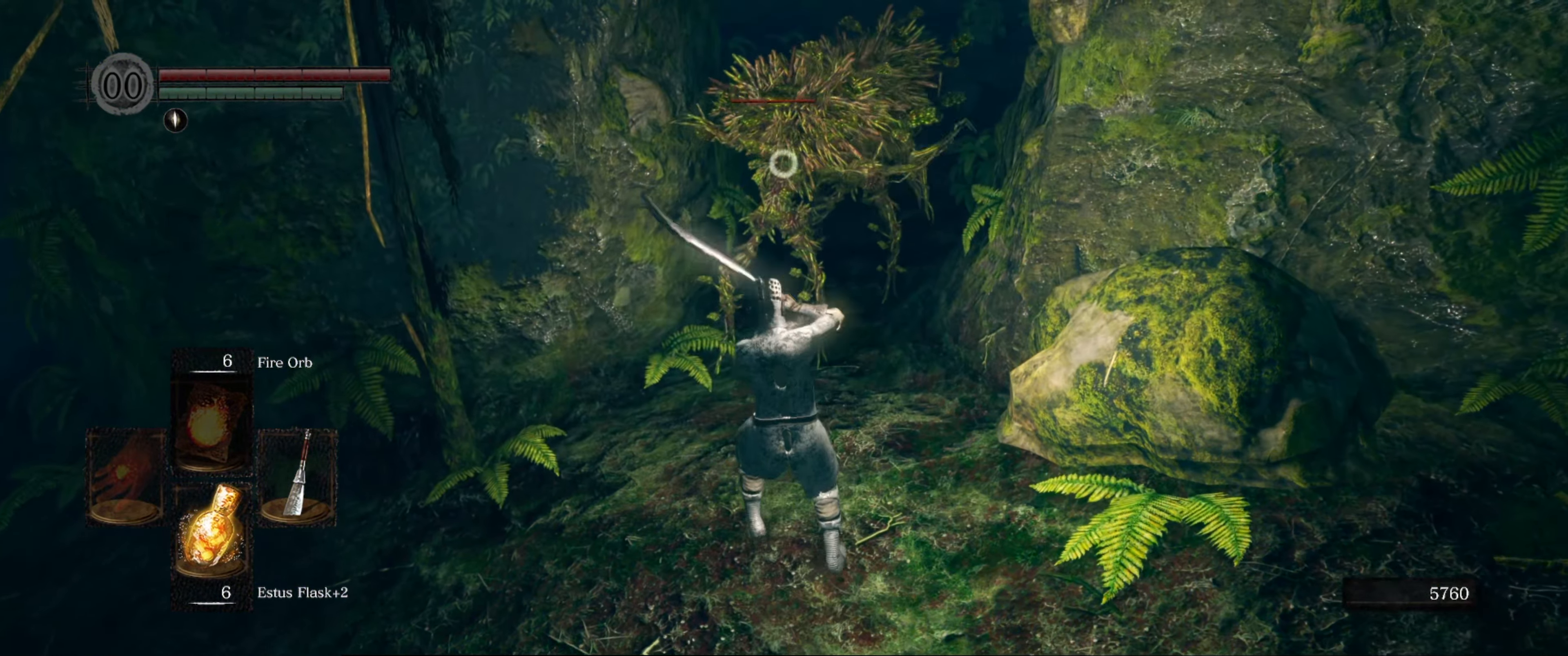
{"buttons": [], "left_stick": "center", "right_stick": "center", "events": []}
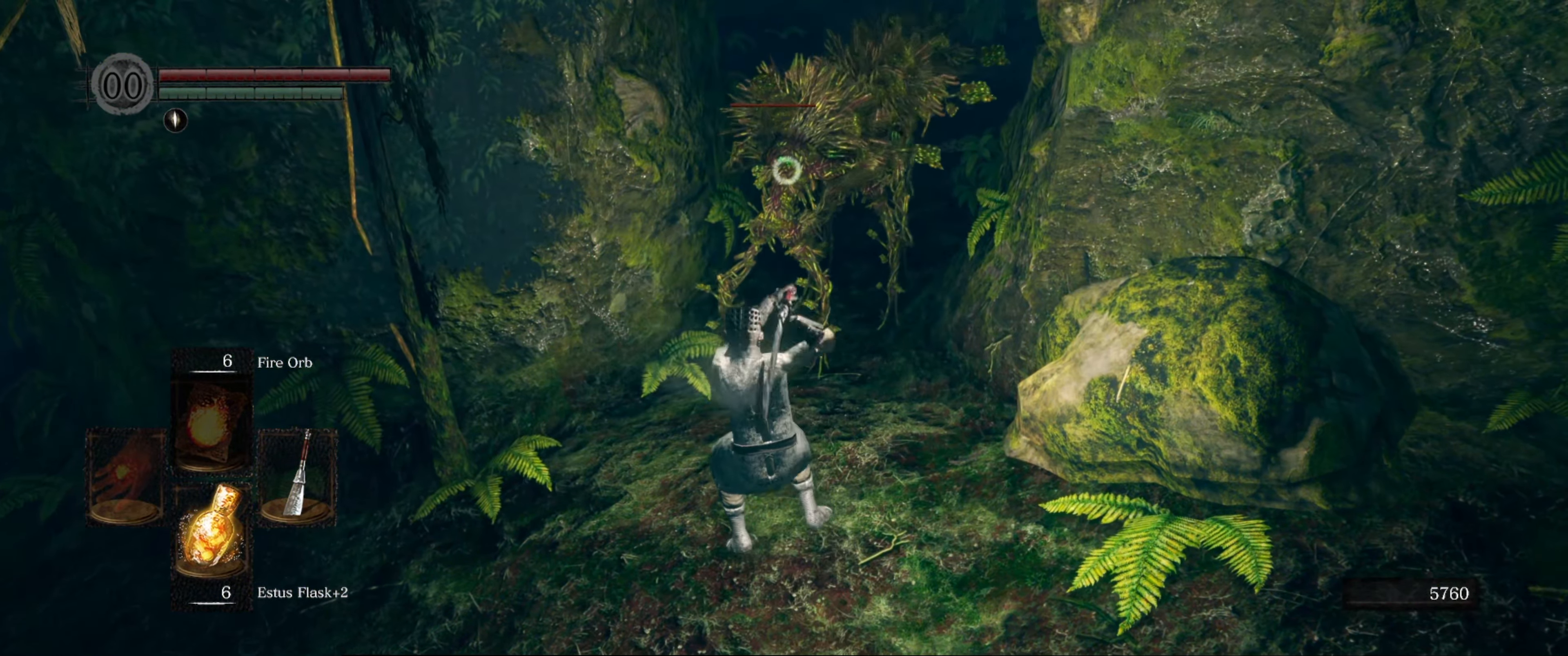
{"buttons": [], "left_stick": "down", "right_stick": "center", "events": [[300, "left_stick", "down"]]}
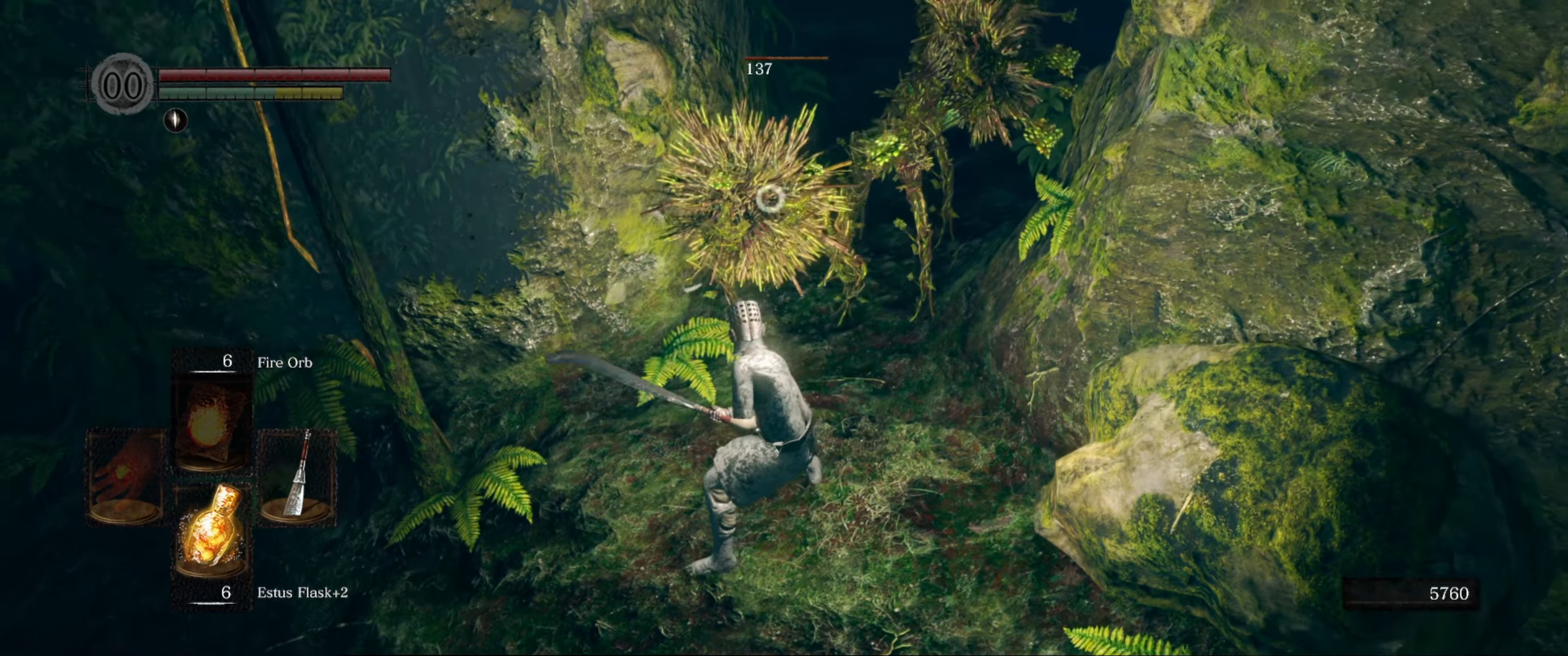
{"buttons": [], "left_stick": "center", "right_stick": "center", "events": [[166, "R1", "down"], [183, "left_stick", "center"], [283, "R1", "up"]]}
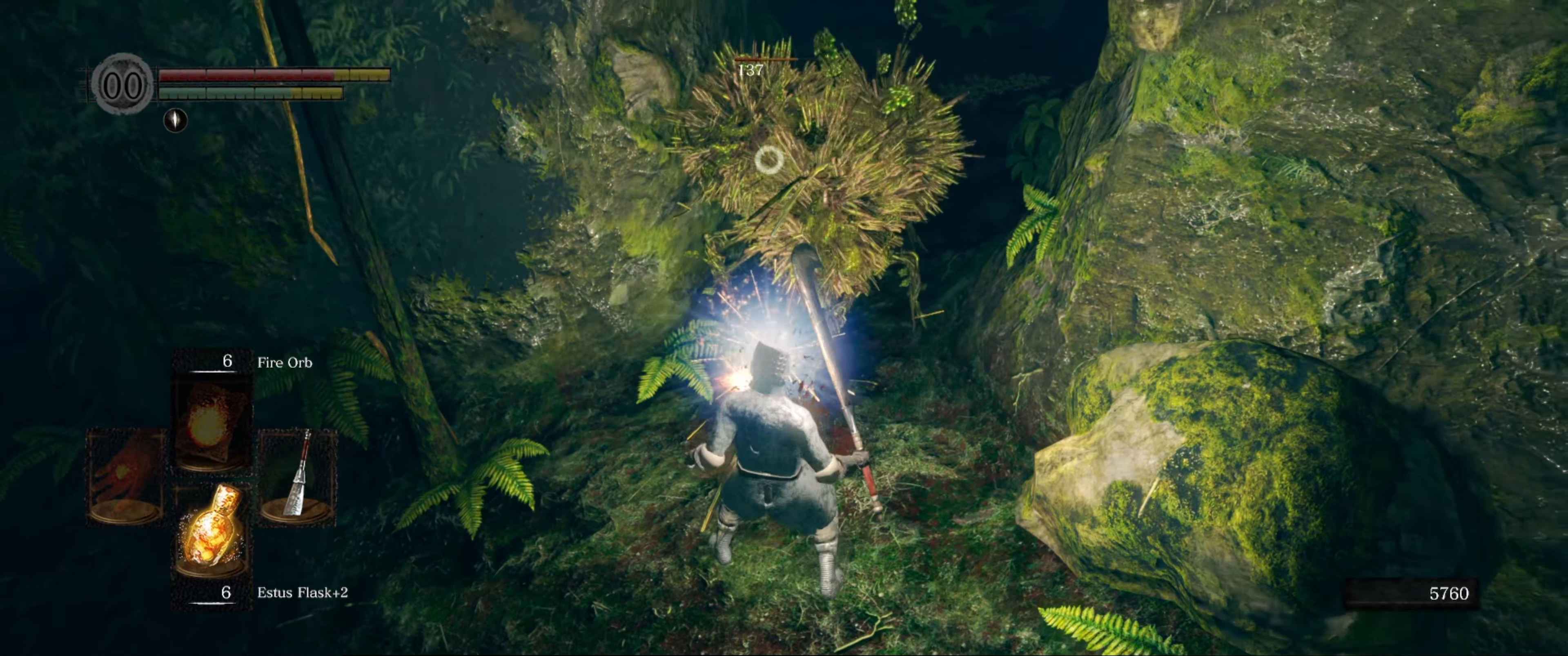
{"buttons": [], "left_stick": "up", "right_stick": "center", "events": [[333, "left_stick", "up"]]}